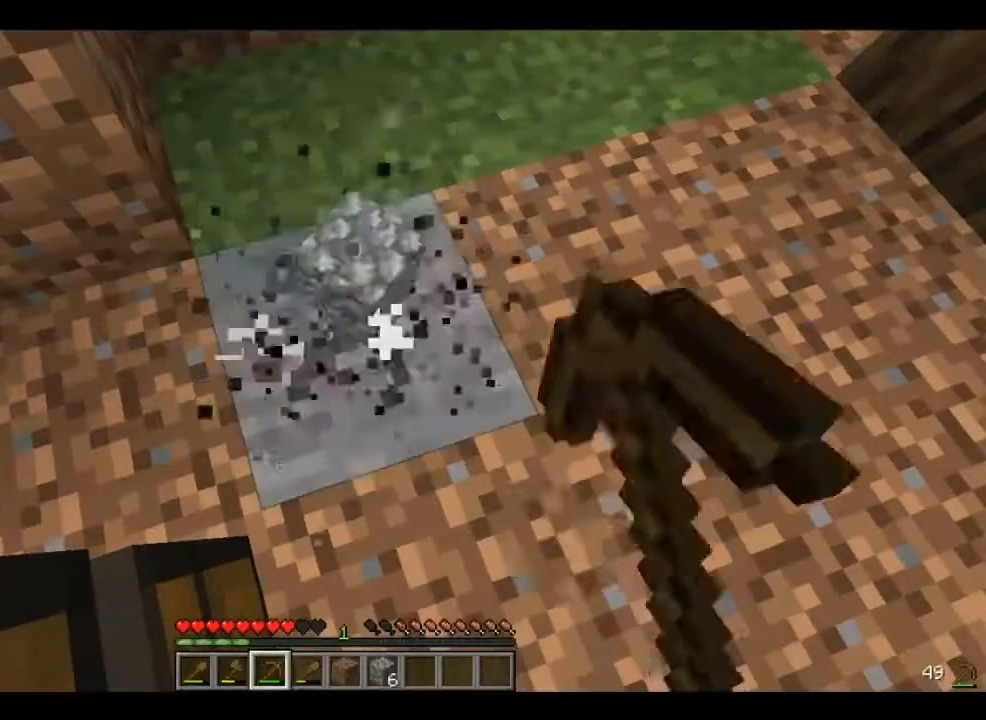
Gameplay with keyboard and mouse; each line is a JSON object with the keys and mouse buttons held at the frame after it. "events" lists presses ("down") and releases ("up") of "a", "d", "s", "w", "mouse_left" and "mouse_right" between this image and that frame as [ms after this image, input, new state], when the widget could be followed in between. "mouse_left", "mouse_right" = the "left", "right" buttons of the "mouse" list. No other keys are recorded. Fast repeated clicks can show as one long hold. Mouse movement is not recorded.
{"keys": [], "mouse": ["left"], "events": []}
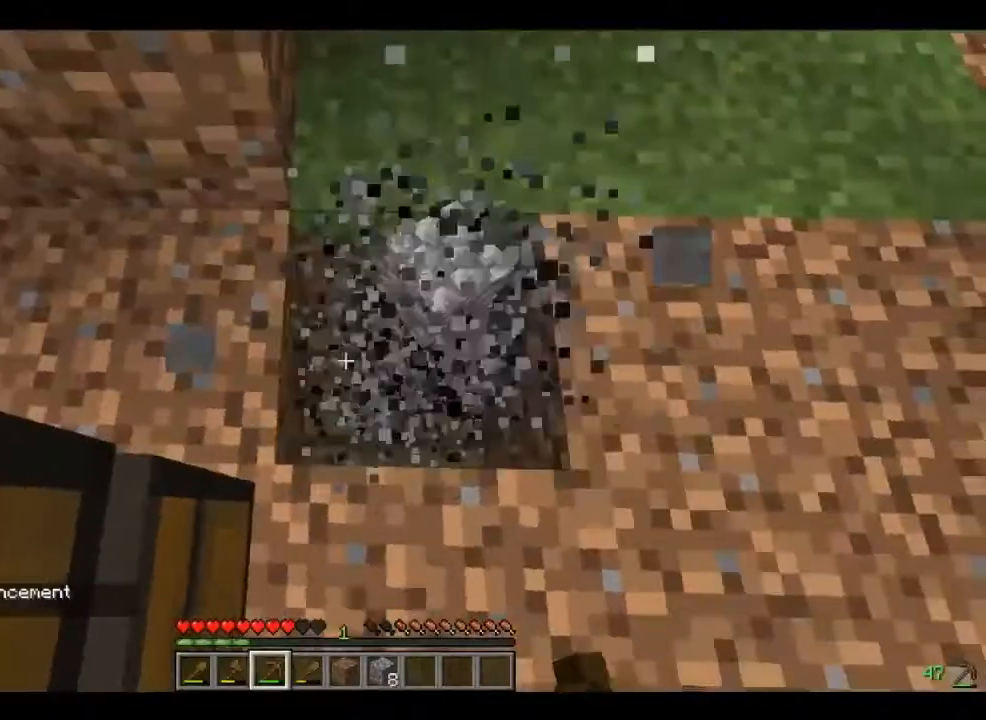
{"keys": [], "mouse": ["left"], "events": []}
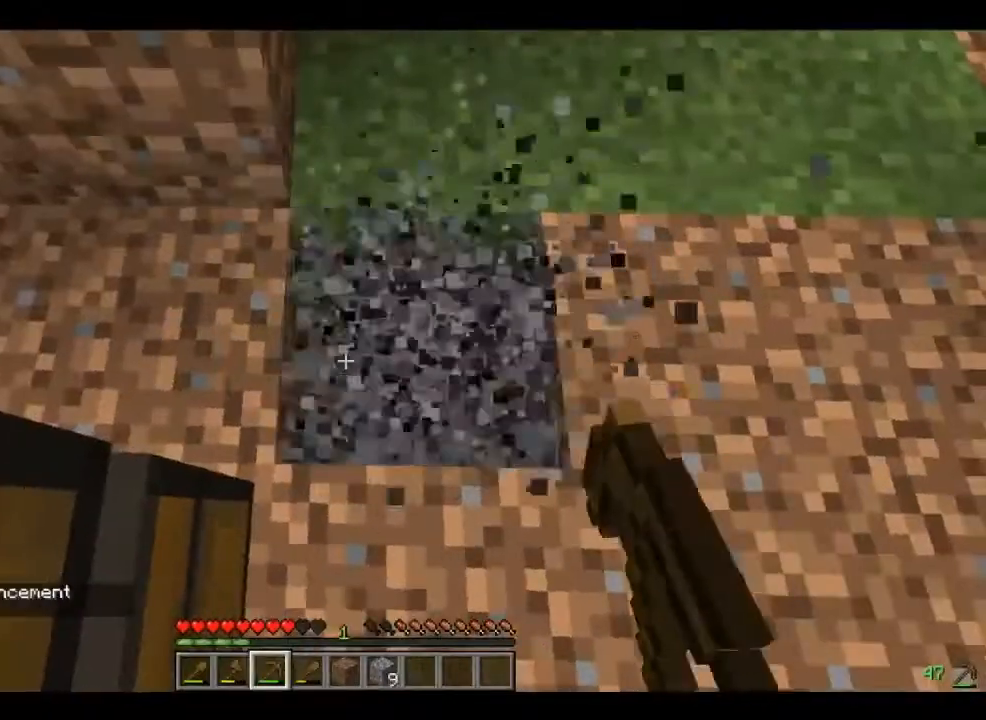
{"keys": [], "mouse": ["left"], "events": [[120, "mouse_left", "up"], [200, "mouse_left", "down"]]}
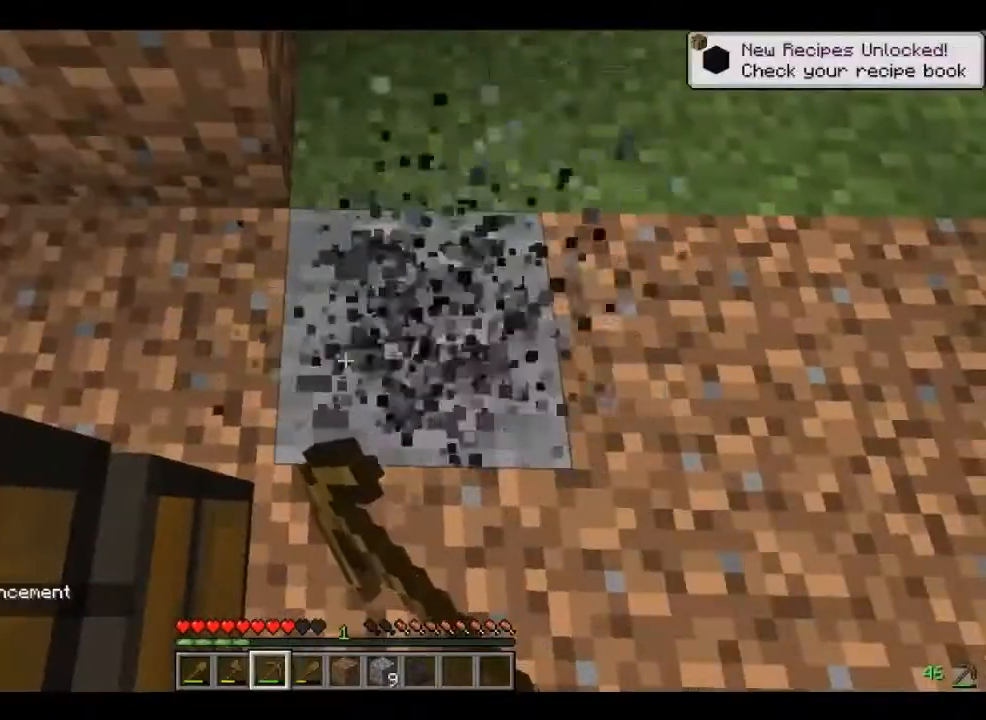
{"keys": [], "mouse": [], "events": [[200, "d", "down"], [200, "mouse_left", "up"], [200, "w", "down"], [240, "d", "up"], [240, "w", "up"], [320, "s", "down"], [360, "a", "down"], [360, "s", "up"], [360, "w", "down"], [440, "a", "up"], [440, "mouse_right", "down"], [440, "w", "up"], [480, "mouse_right", "up"]]}
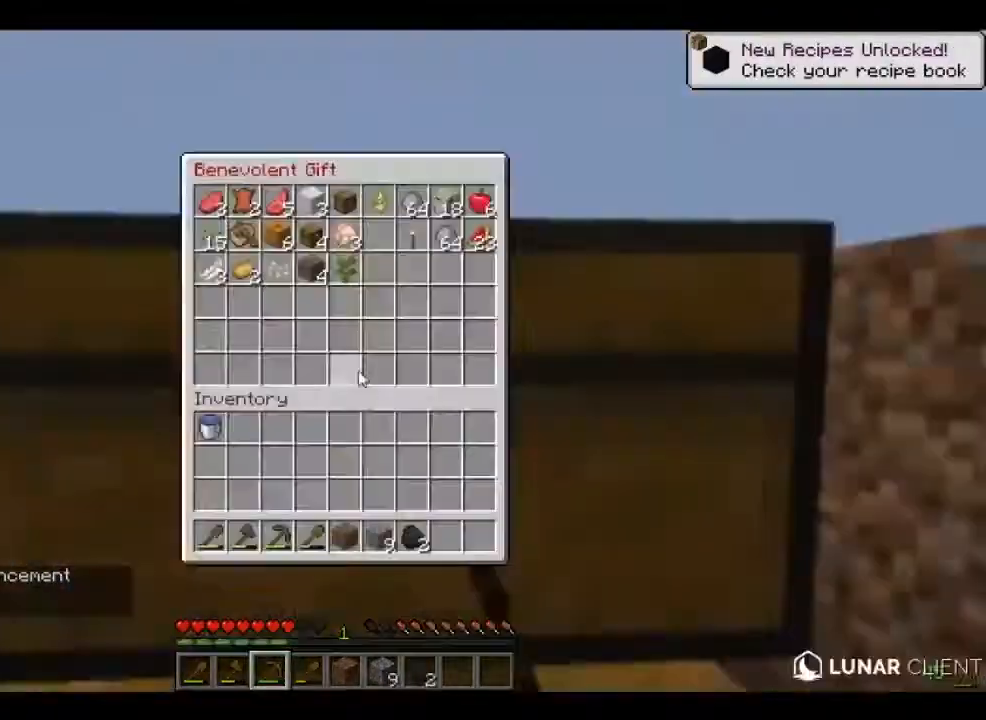
{"keys": [], "mouse": []}
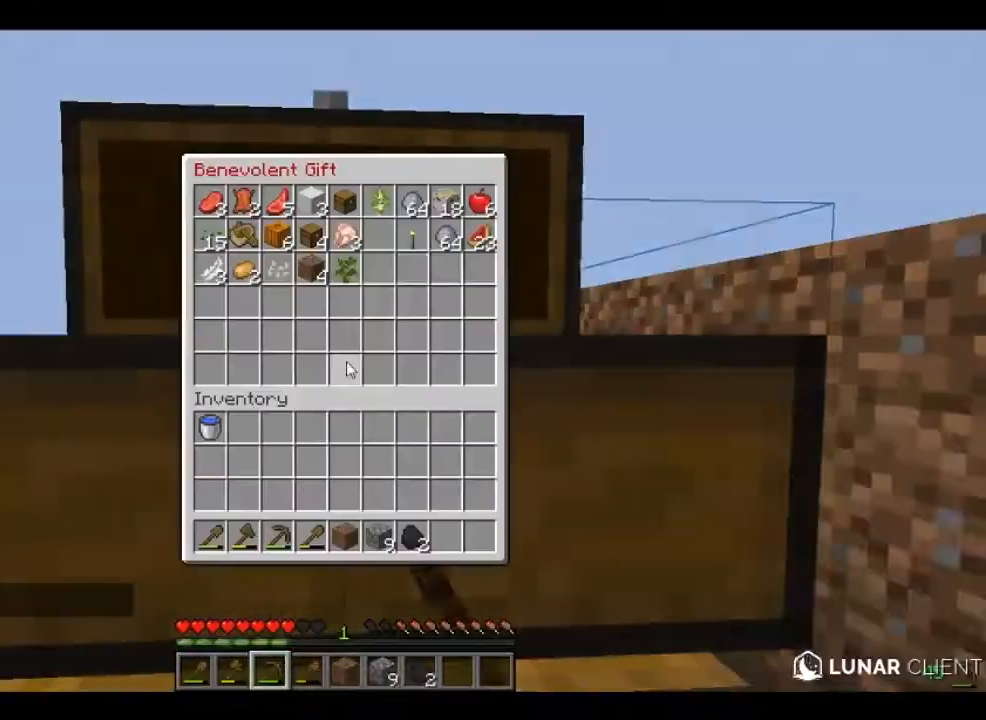
{"keys": [], "mouse": [], "events": []}
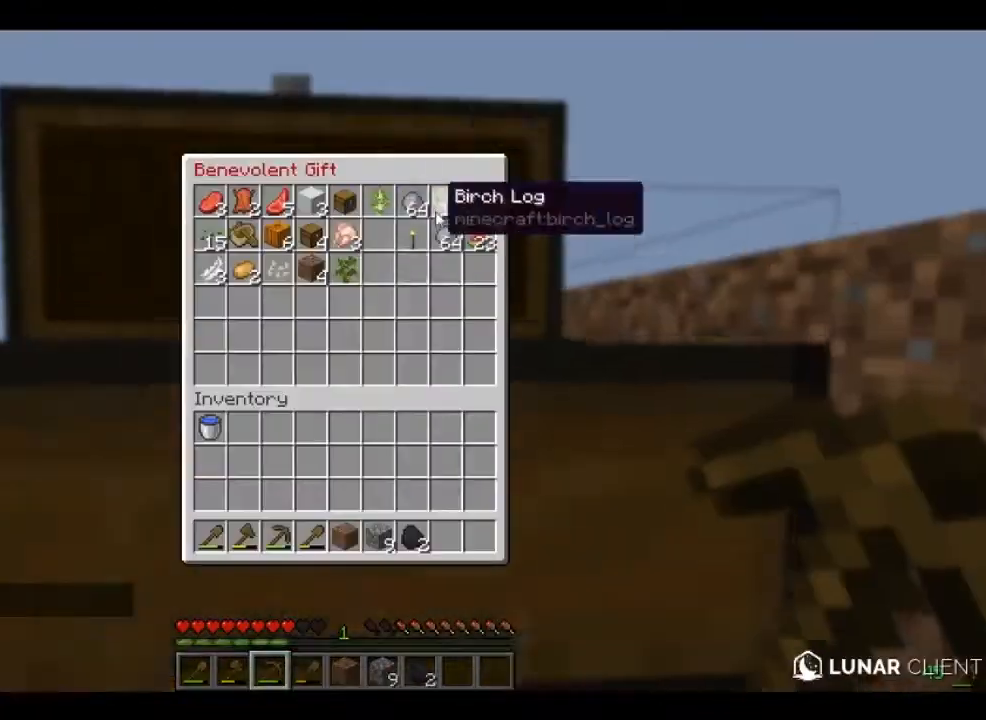
{"keys": [], "mouse": [], "events": [[240, "a", "down"], [240, "w", "down"], [320, "a", "up"], [320, "w", "up"]]}
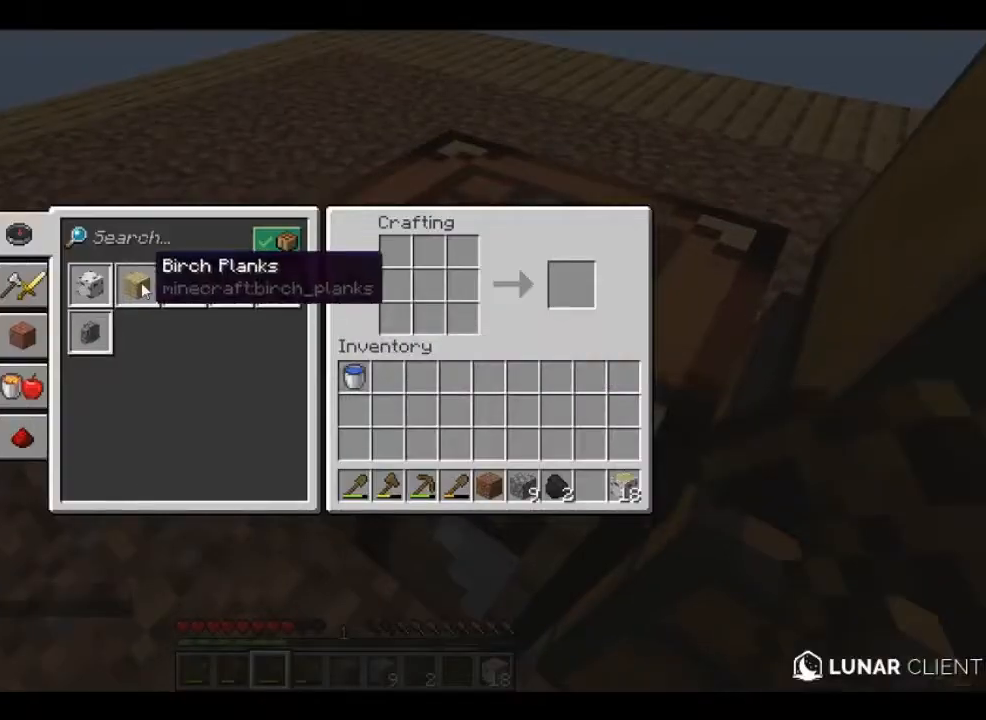
{"keys": [], "mouse": [], "events": []}
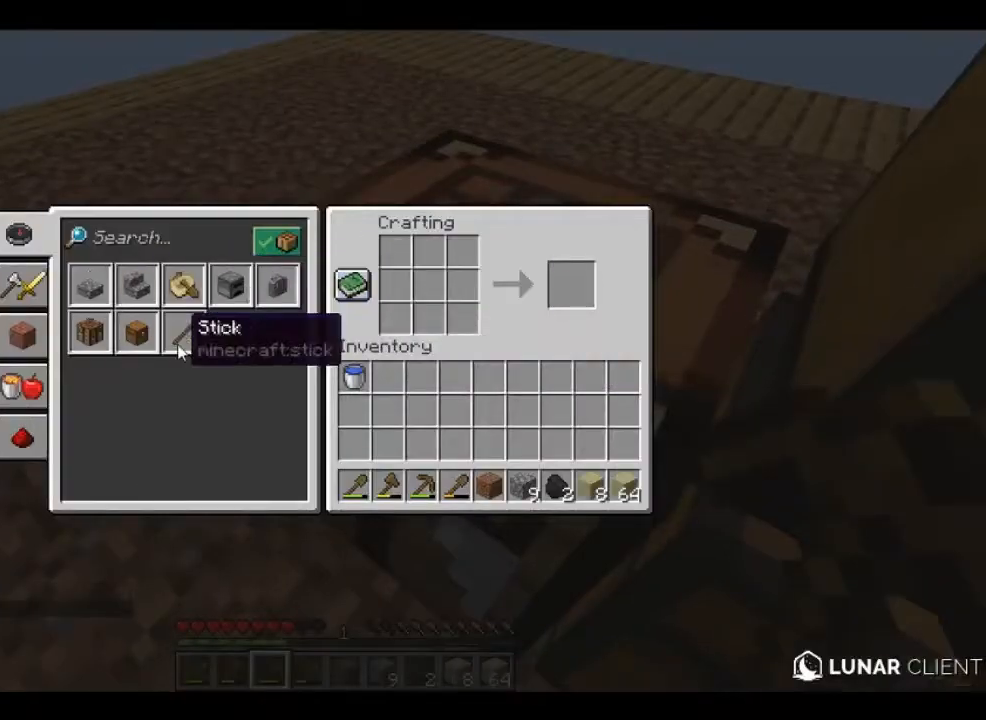
{"keys": [], "mouse": [], "events": []}
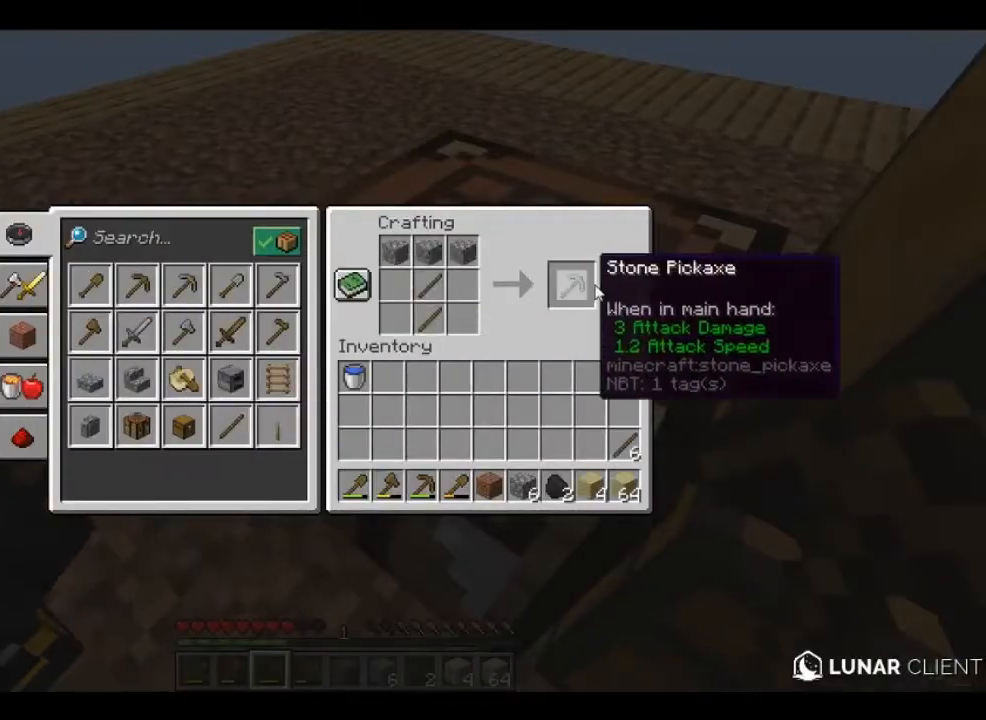
{"keys": [], "mouse": [], "events": []}
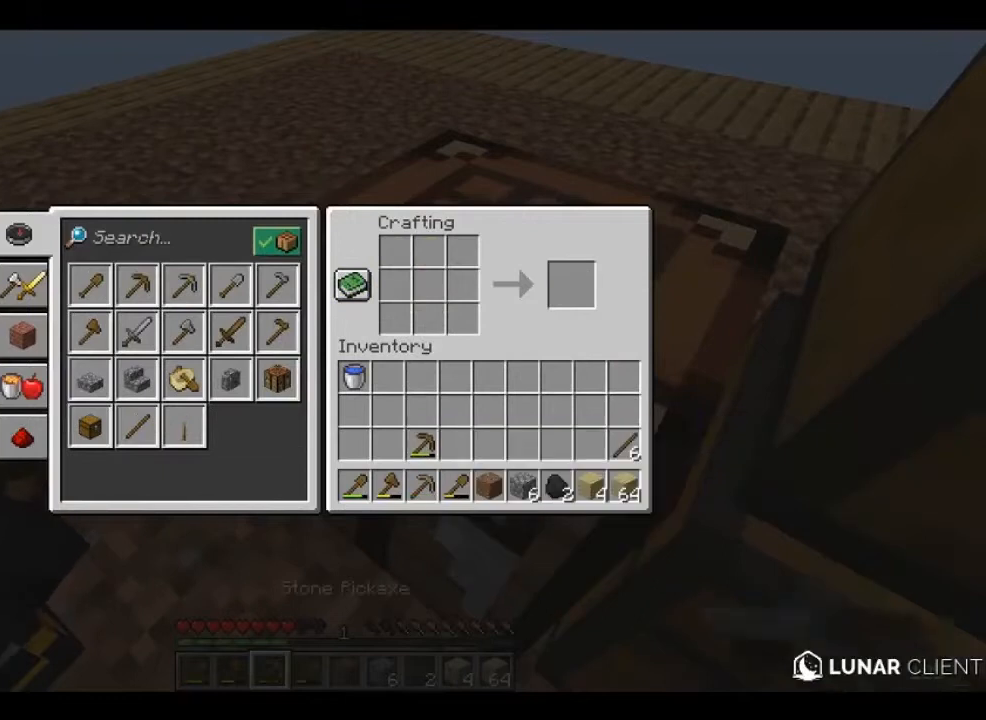
{"keys": [], "mouse": [], "events": []}
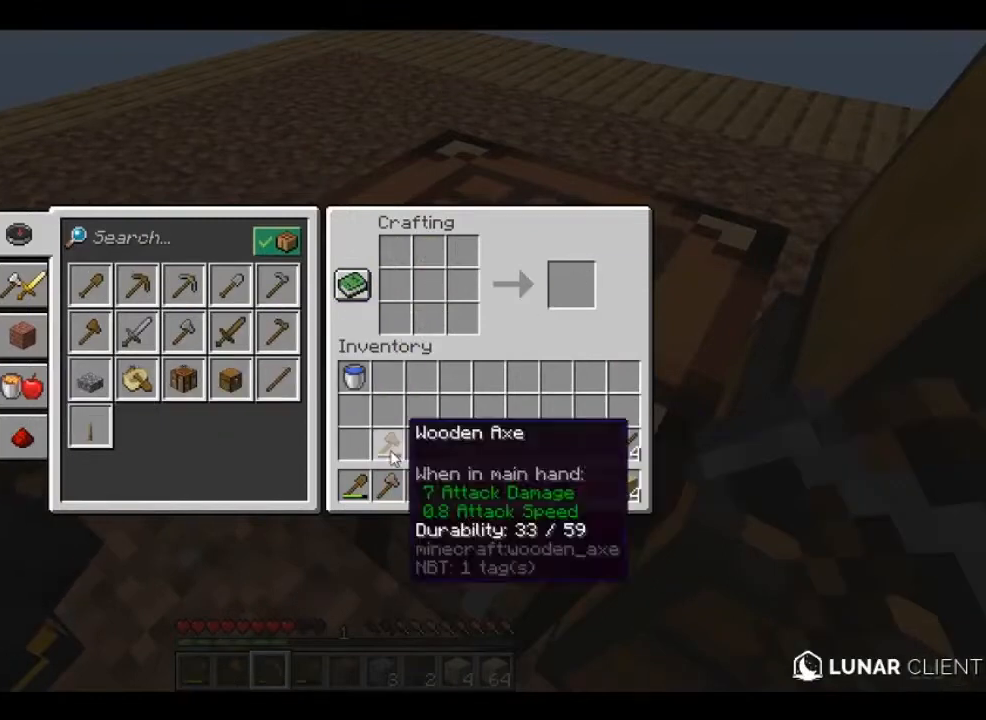
{"keys": [], "mouse": [], "events": []}
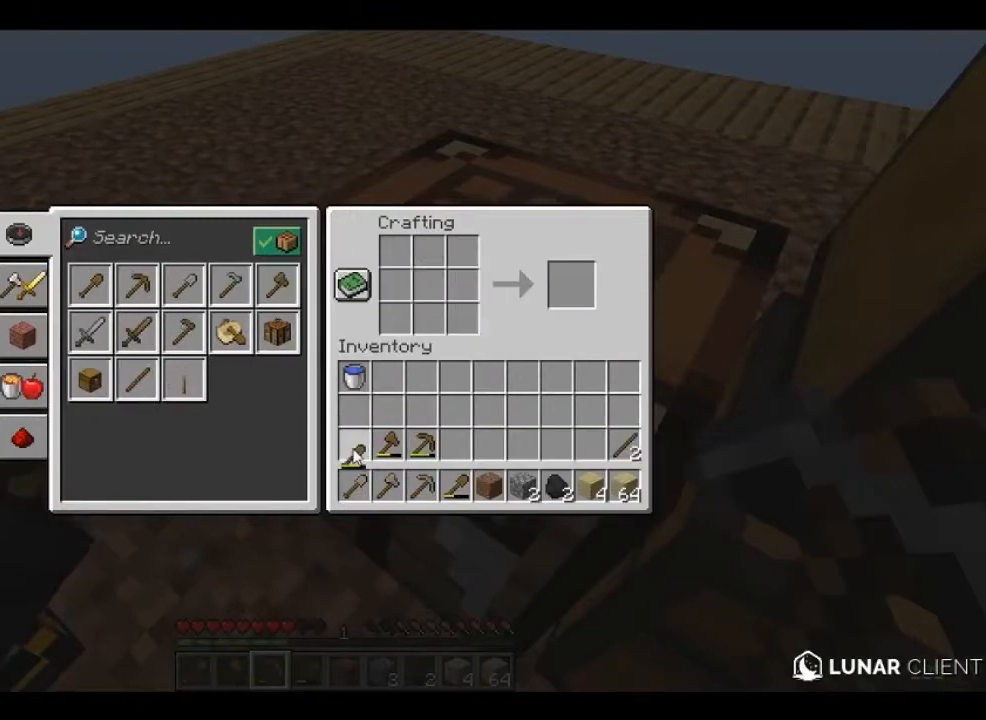
{"keys": [], "mouse": [], "events": []}
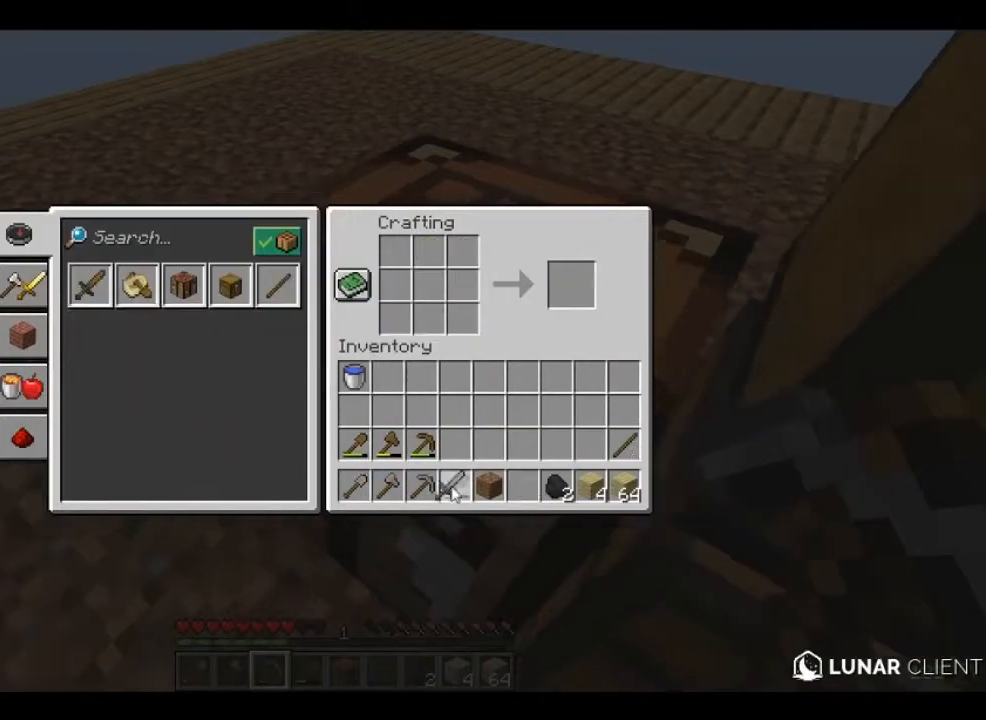
{"keys": [], "mouse": [], "events": []}
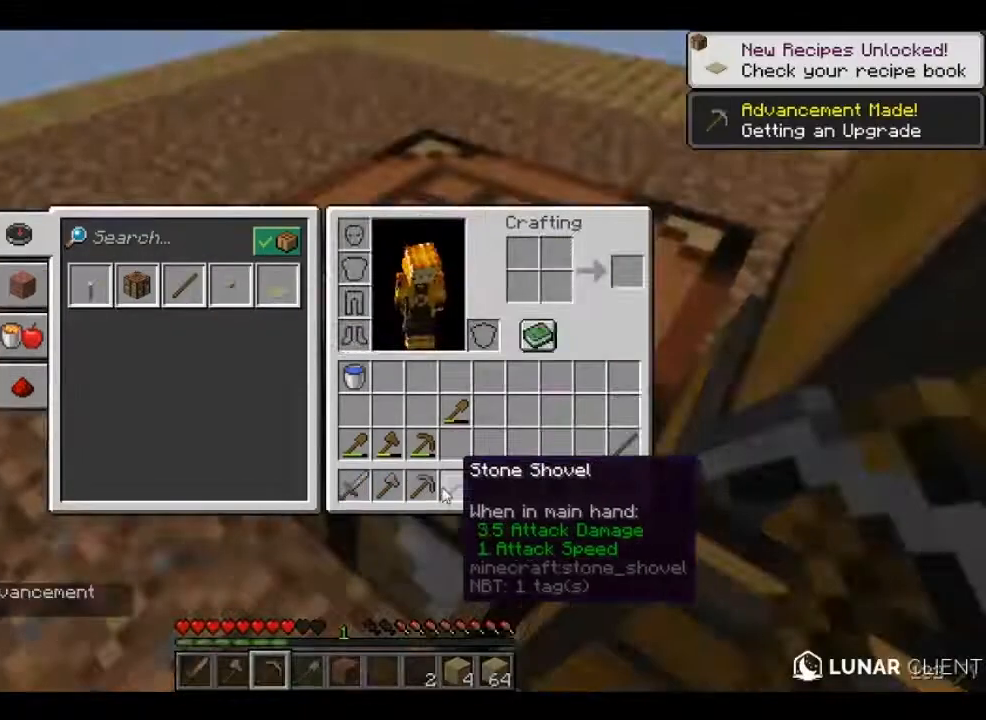
{"keys": [], "mouse": [], "events": [[240, "mouse_right", "down"], [240, "s", "down"], [280, "mouse_right", "up"], [280, "s", "up"]]}
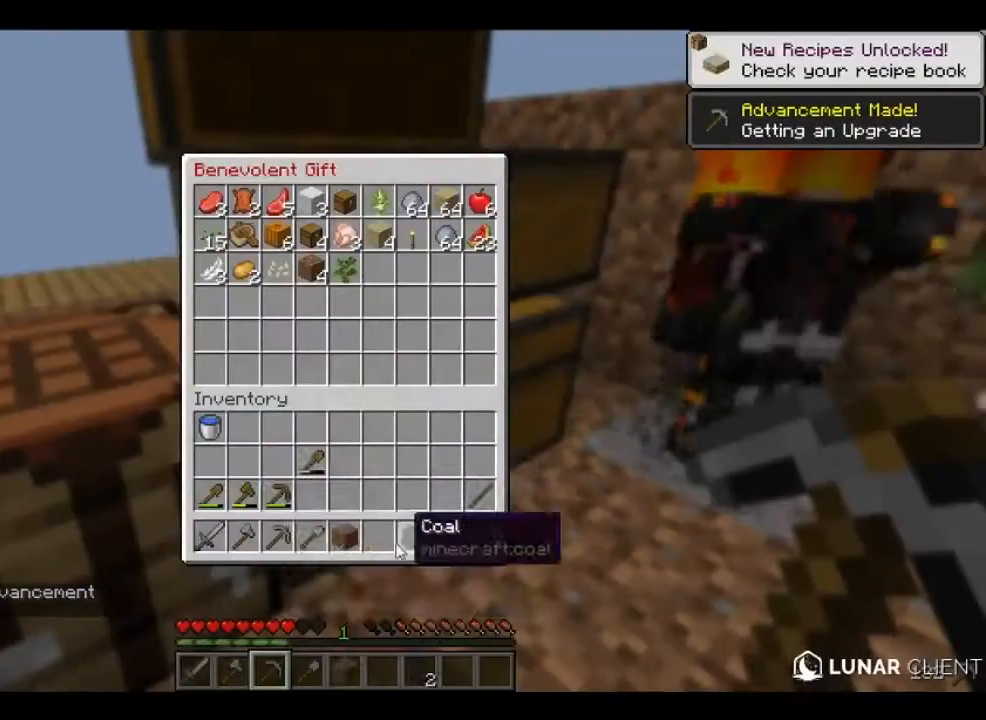
{"keys": [], "mouse": [], "events": []}